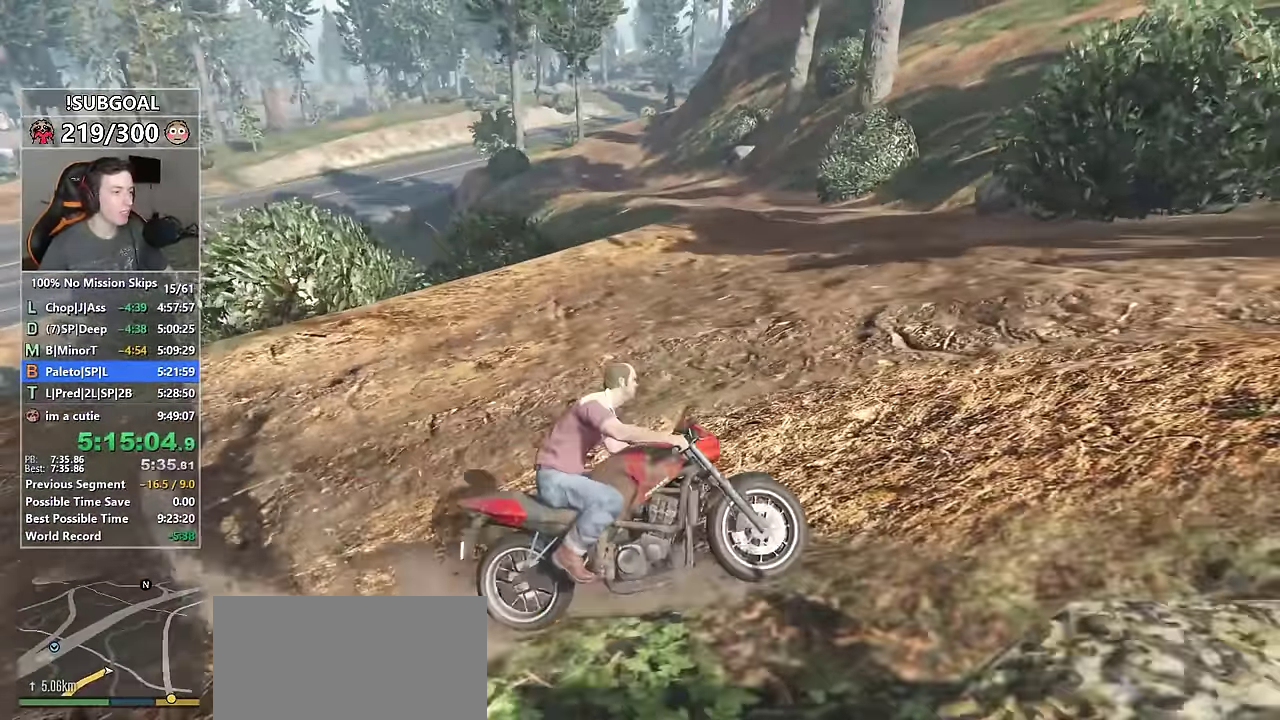
Gameplay with keyboard and mouse; each line is a JSON object with the keys and mouse buttons held at the frame after it. "events" lists presses ("down") and releases ("up") of "1", "2", "3", "4", "5", "6", "7", "8", "a", "c", "caps_lock", "ctrl", "d", "e", "escape", "f", "f1", "f2", "f3", "g", "num4", "num5", "num6", "p", "q", "r", "return", "s", "shift", "space", "tab", "v", "w", "mouse_left", "mouse_middle", "mouse_right", "mouse_mb4", "mouse_mb5", "mouse_wheel_up" and "mouse_wheel_down" between this image and that frame as [ms after this image, input, new state], when the widget could be followed in between. "mouse_left", "mouse_middle", "mouse_right", "mouse_mb4", "mouse_mb5", "mouse_wheel_up", "mouse_wheel_down" = the "left", "middle", "right", "mb4", "mb5", "wheel_up", "wheel_down" buttons of the "mouse" list. No other keys are recorded. Not read: mouse_move.
{"keys": ["a", "w"], "mouse": [], "events": []}
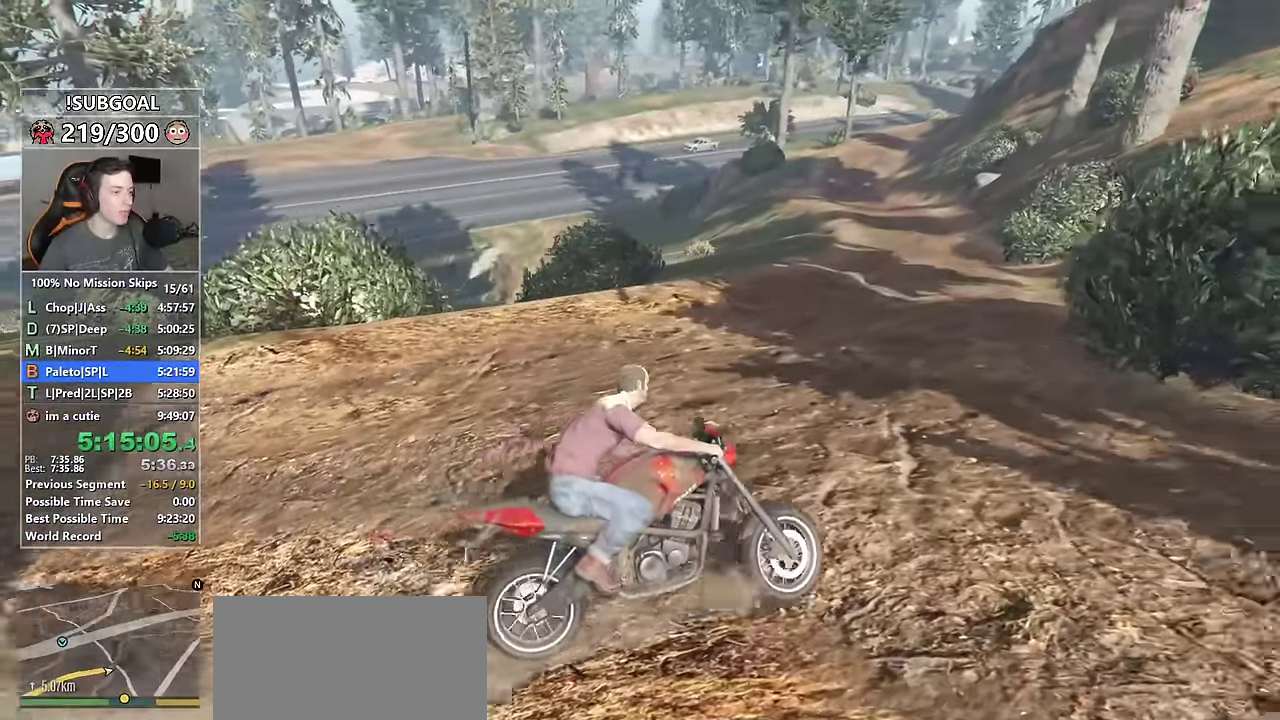
{"keys": ["a", "w"], "mouse": [], "events": []}
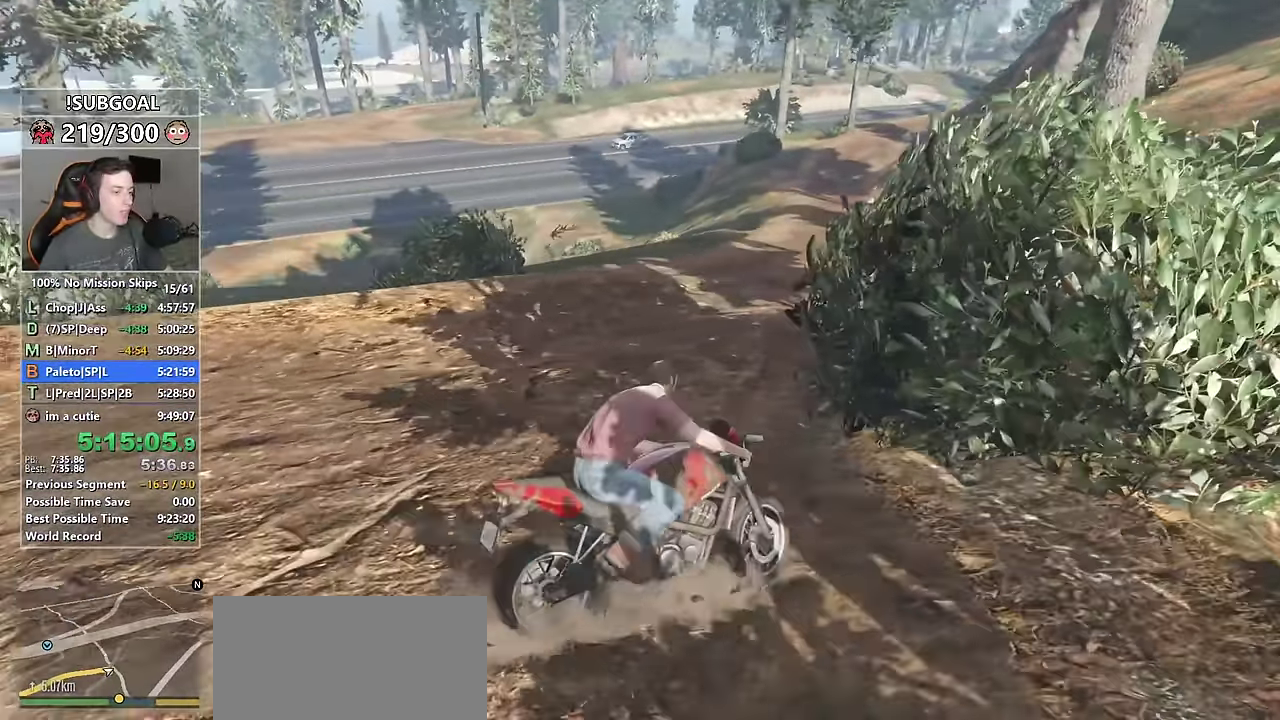
{"keys": ["w"], "mouse": [], "events": [[350, "a", "up"]]}
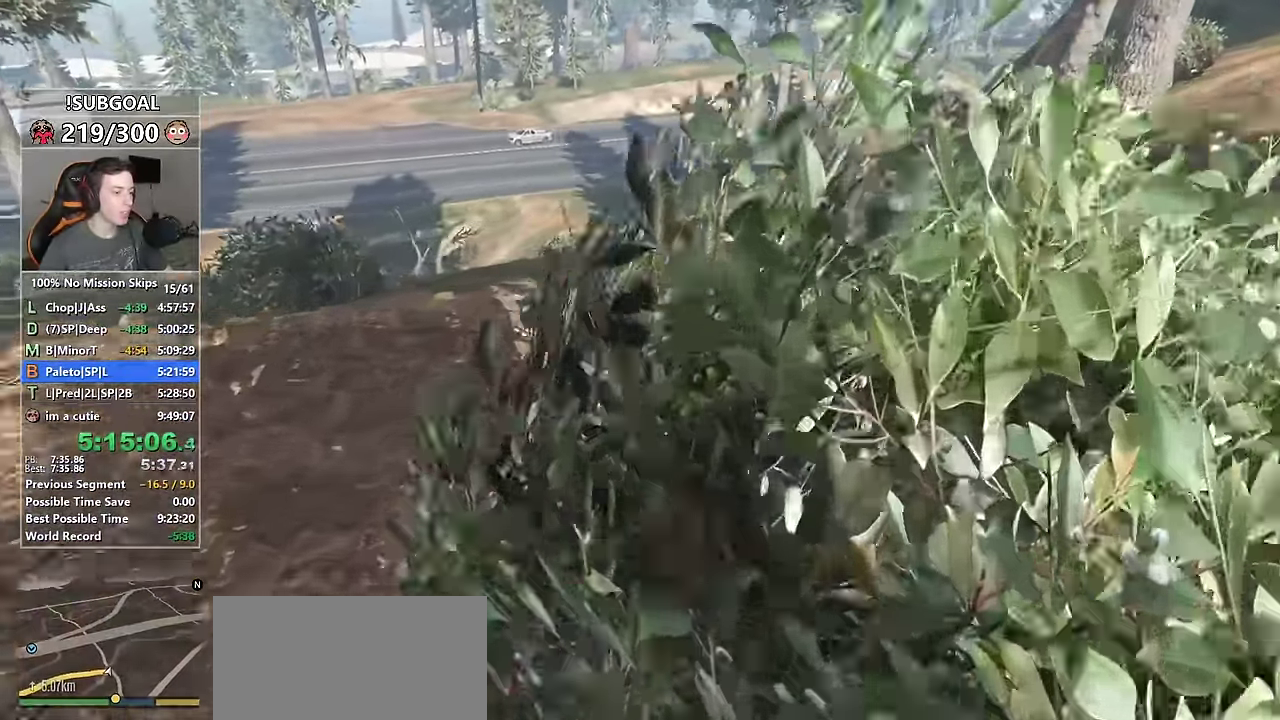
{"keys": ["w"], "mouse": [], "events": [[283, "d", "down"], [333, "d", "up"]]}
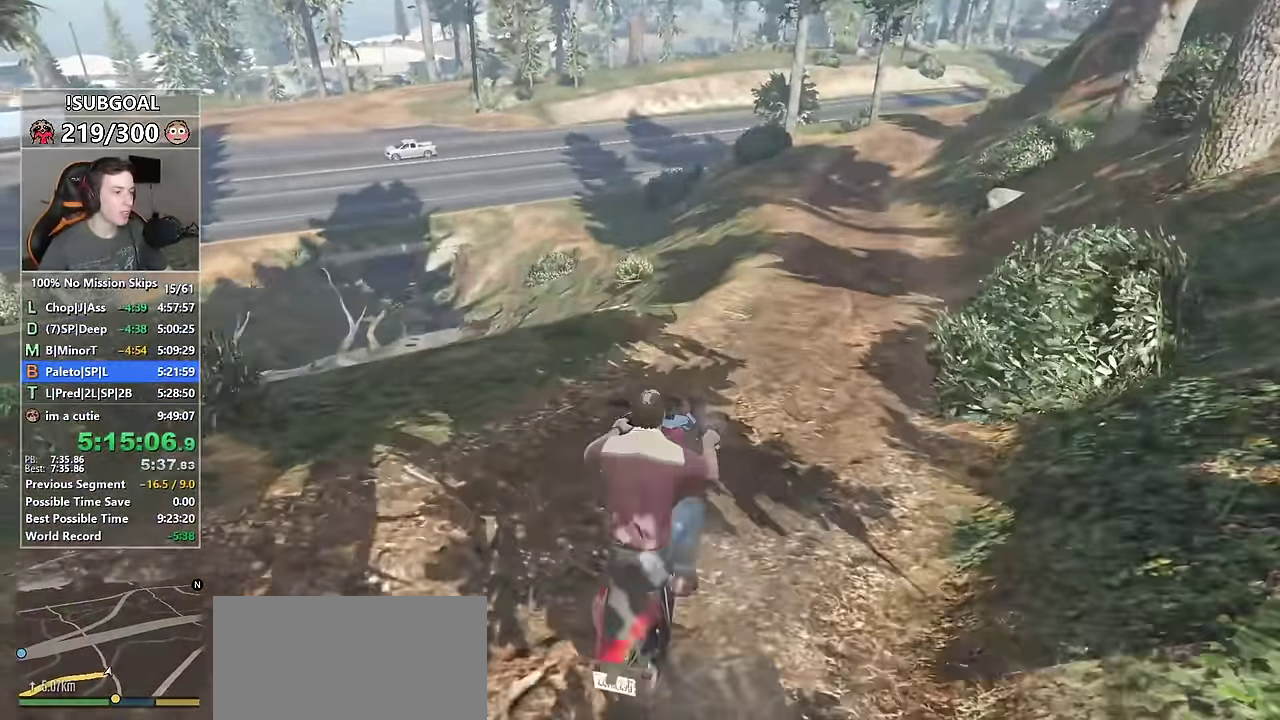
{"keys": [], "mouse": [], "events": [[100, "w", "up"], [200, "d", "down"], [333, "d", "up"]]}
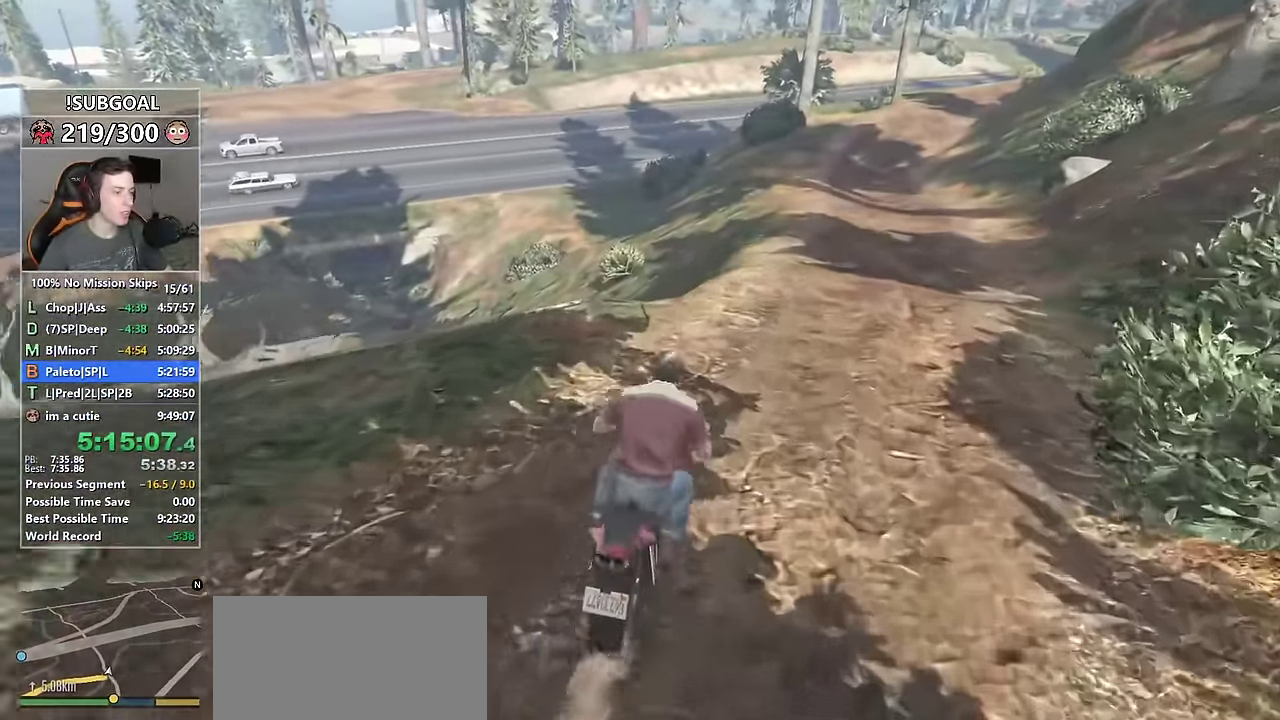
{"keys": ["a", "s"], "mouse": [], "events": [[300, "a", "down"], [400, "s", "down"]]}
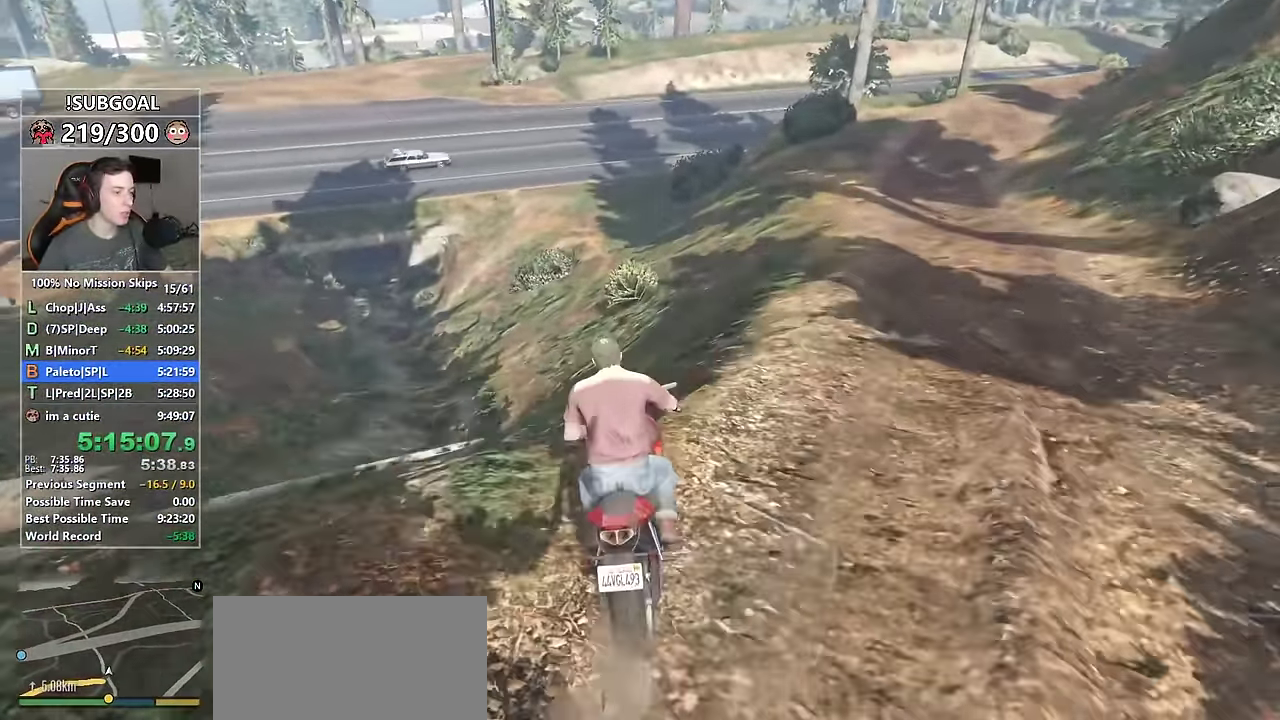
{"keys": ["a", "s"], "mouse": [], "events": []}
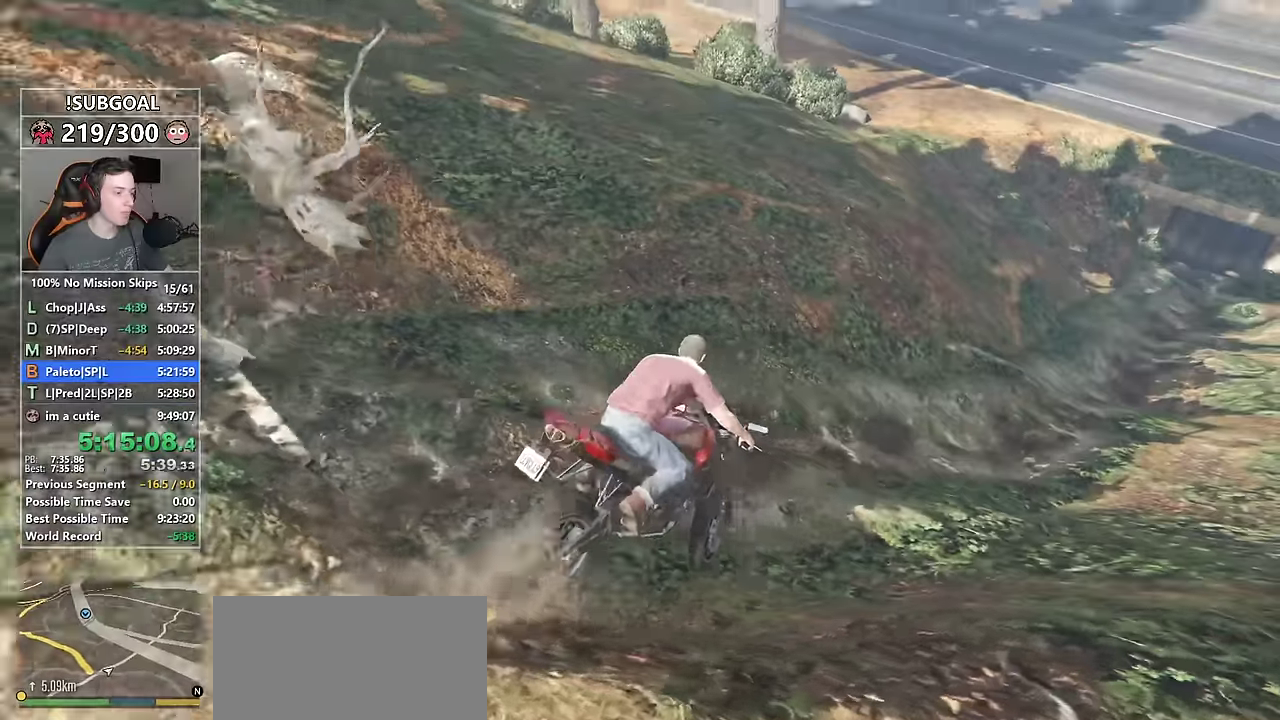
{"keys": ["a", "s"], "mouse": [], "events": []}
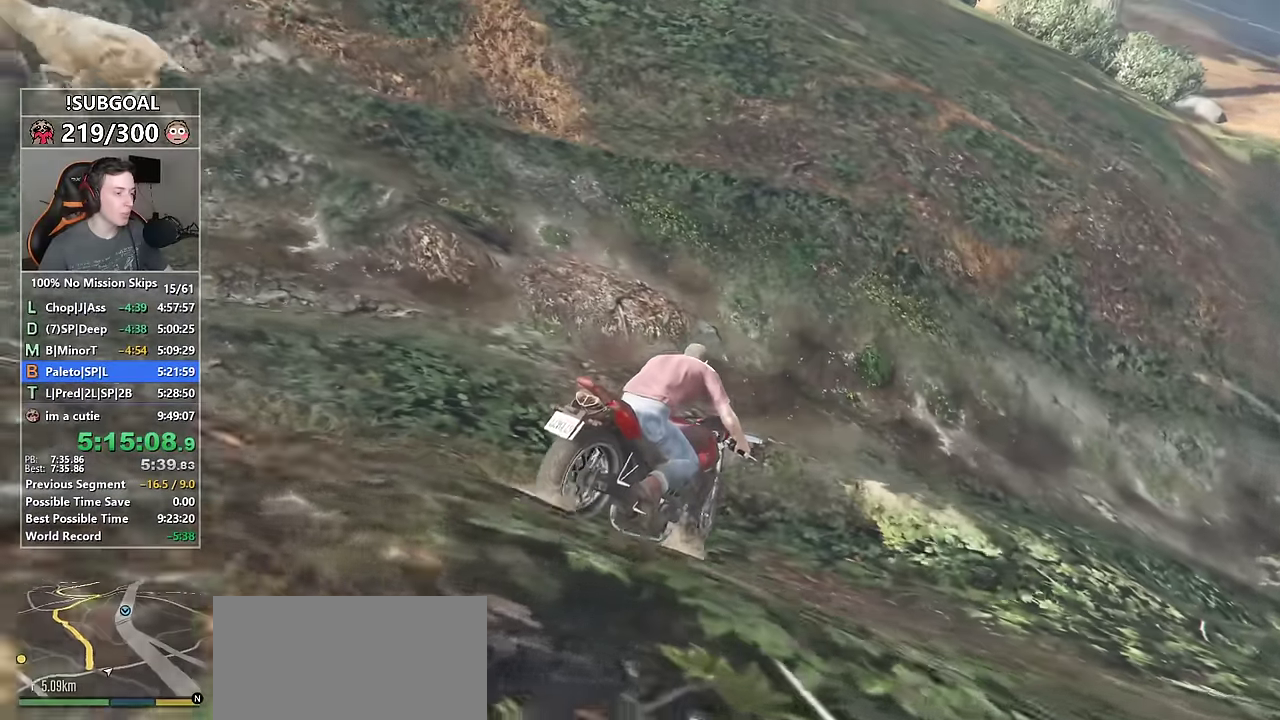
{"keys": ["a"], "mouse": [], "events": [[350, "s", "up"]]}
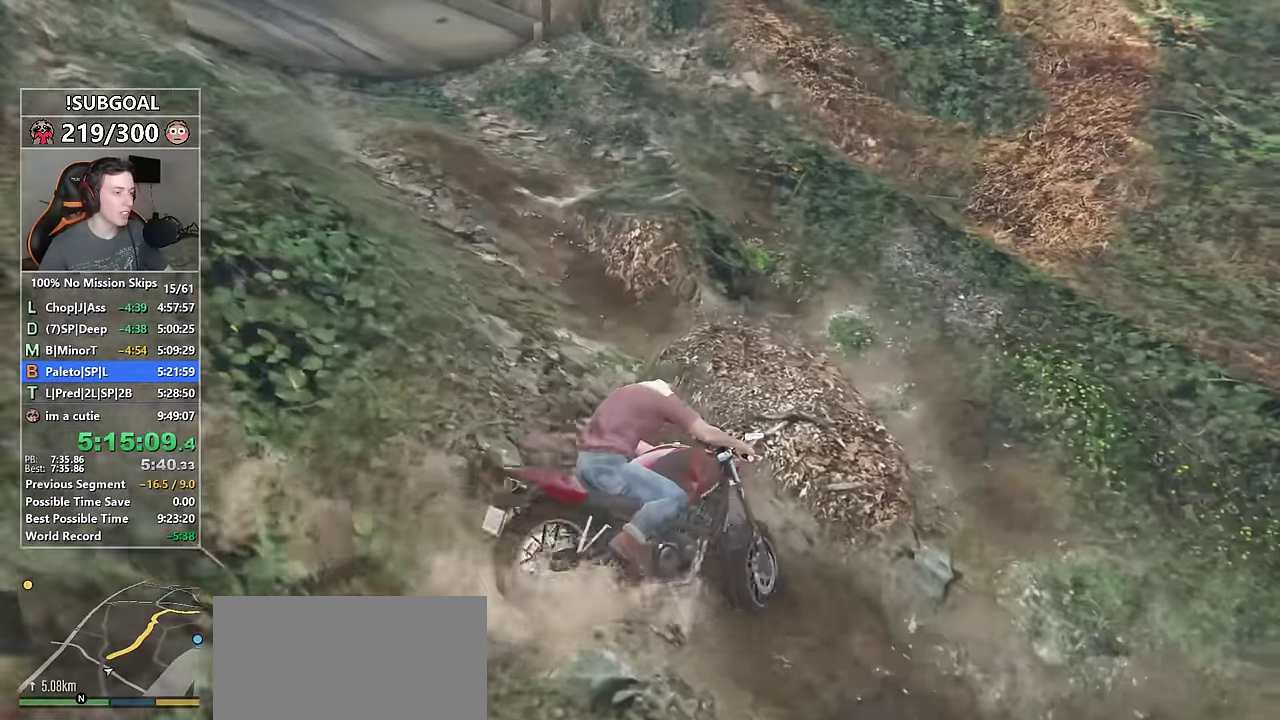
{"keys": ["a", "w"], "mouse": [], "events": [[133, "w", "down"]]}
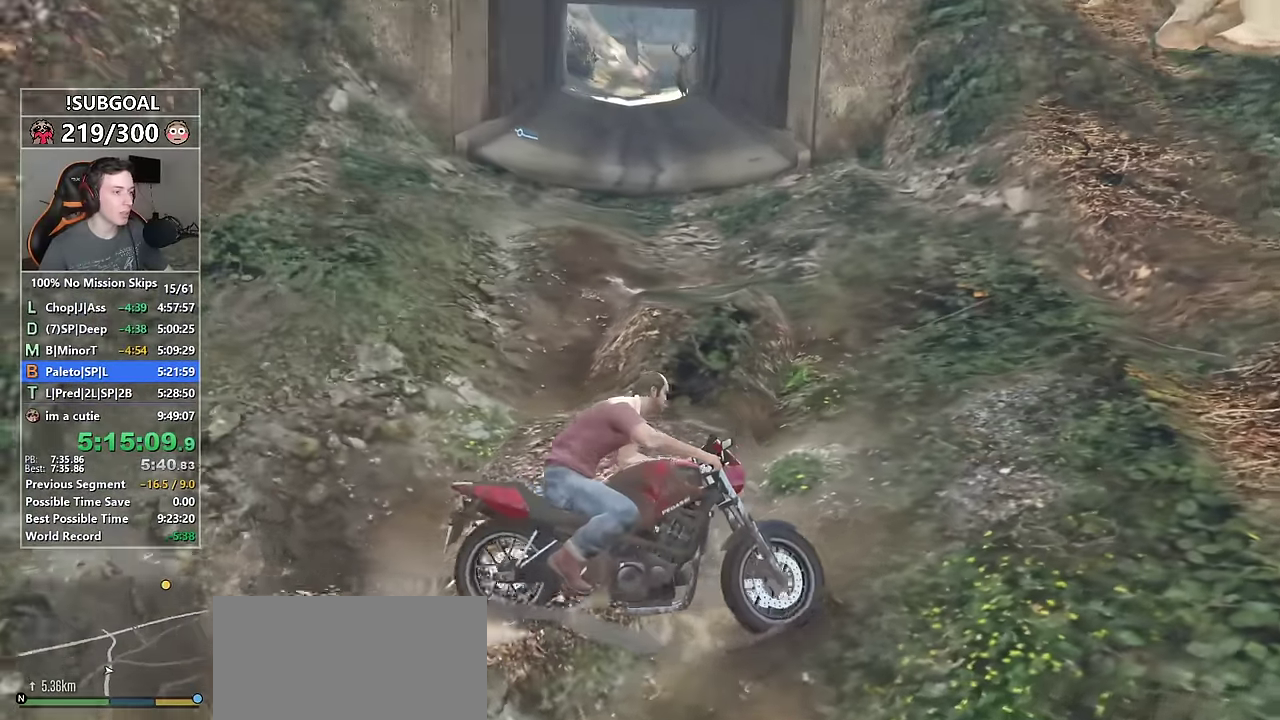
{"keys": ["a", "w"], "mouse": [], "events": []}
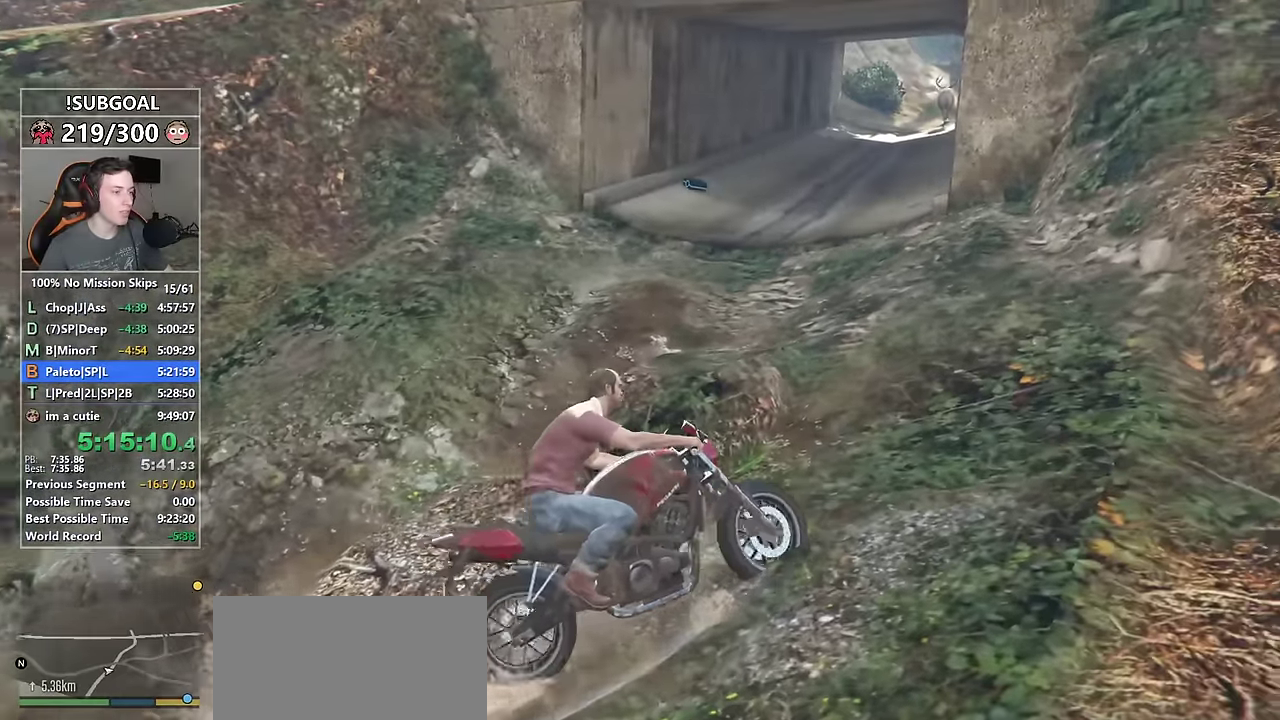
{"keys": ["a", "w"], "mouse": [], "events": []}
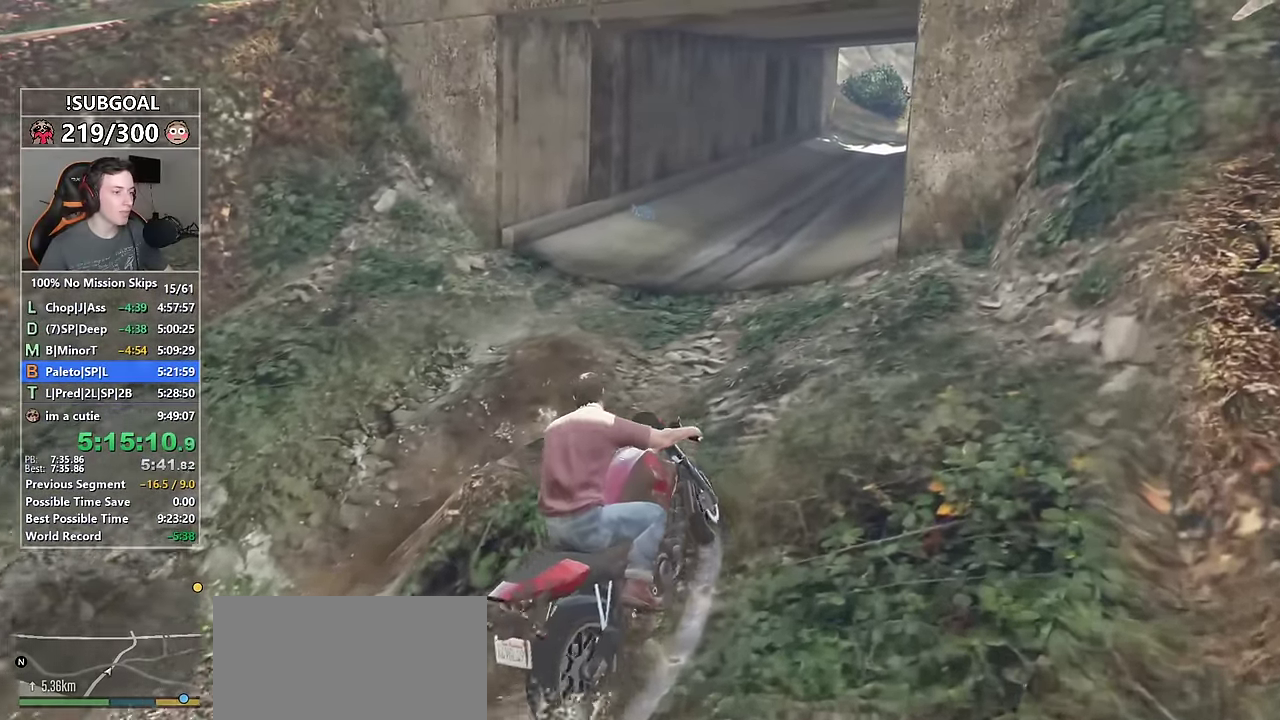
{"keys": ["w"], "mouse": [], "events": [[67, "a", "up"], [283, "a", "down"], [317, "a", "up"]]}
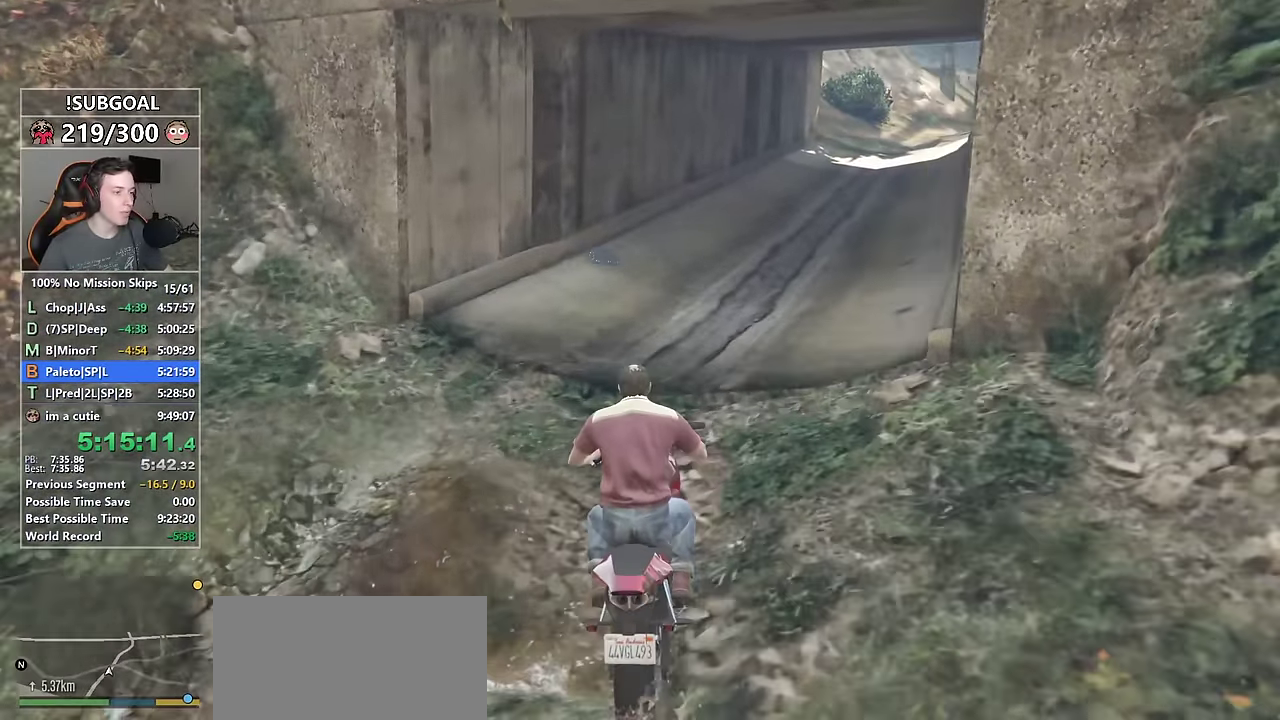
{"keys": ["d"], "mouse": [], "events": [[17, "a", "down"], [67, "a", "up"], [283, "d", "down"], [333, "w", "up"], [383, "d", "up"], [433, "d", "down"]]}
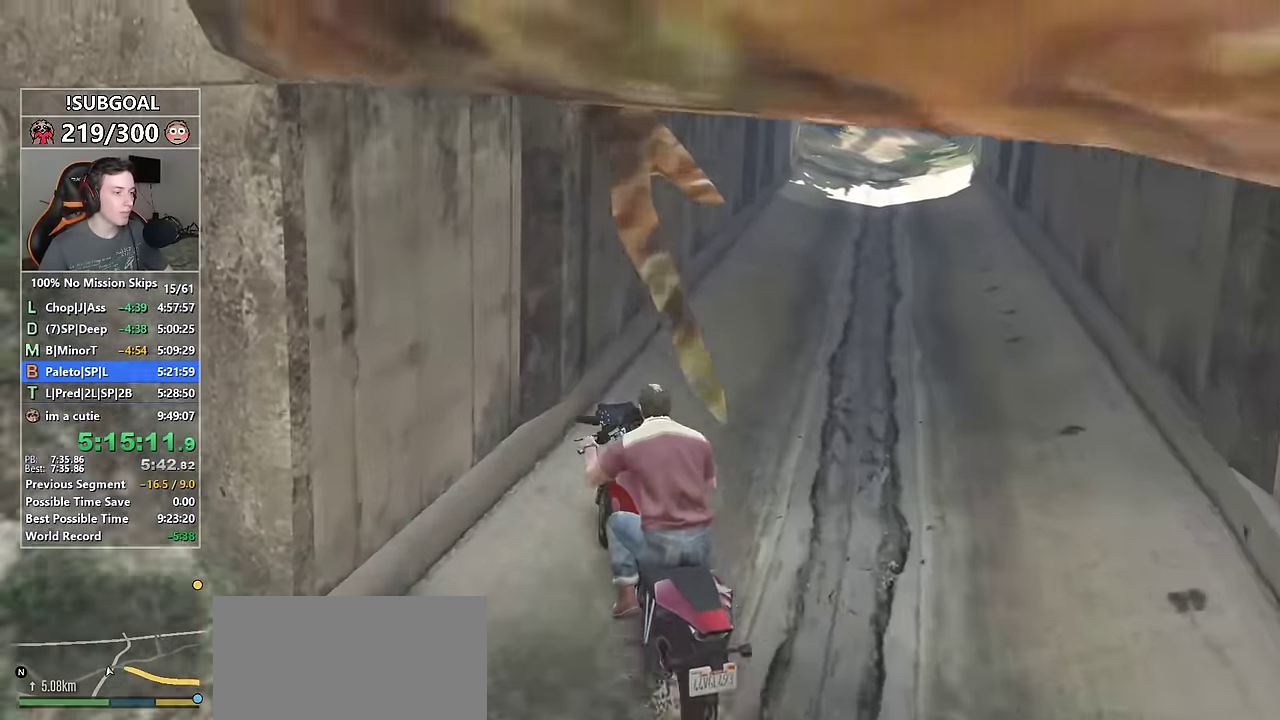
{"keys": ["d", "w"], "mouse": [], "events": [[167, "s", "down"], [350, "s", "up"], [500, "w", "down"]]}
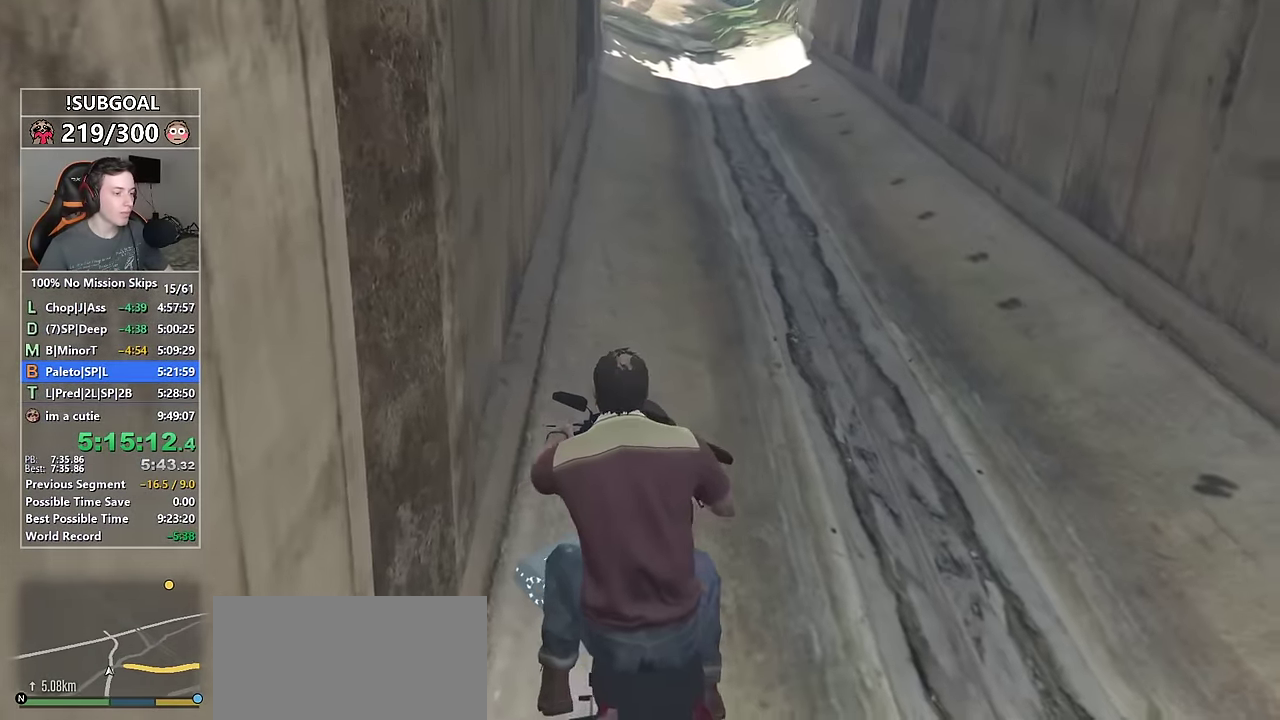
{"keys": ["d", "w"], "mouse": [], "events": []}
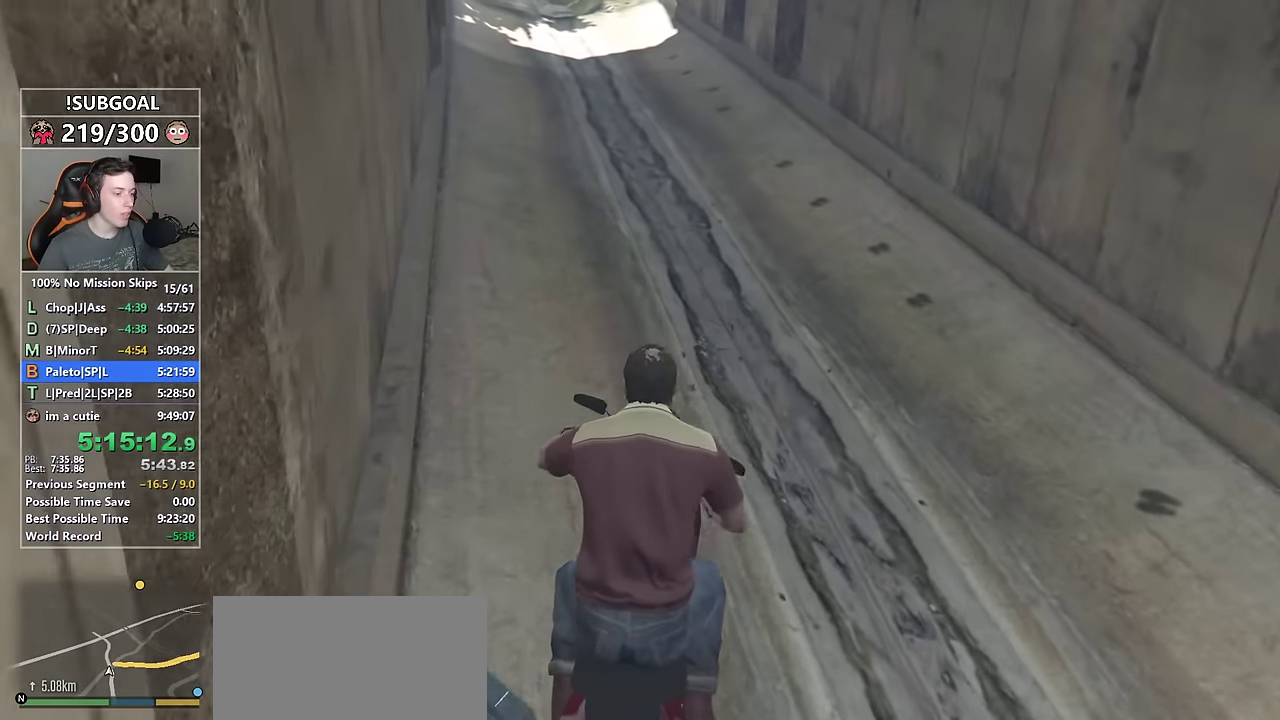
{"keys": ["s"], "mouse": [], "events": [[17, "d", "up"], [17, "w", "up"], [100, "f", "down"], [150, "a", "down"], [200, "f", "up"], [250, "s", "down"], [300, "a", "up"], [300, "f", "down"], [433, "f", "up"]]}
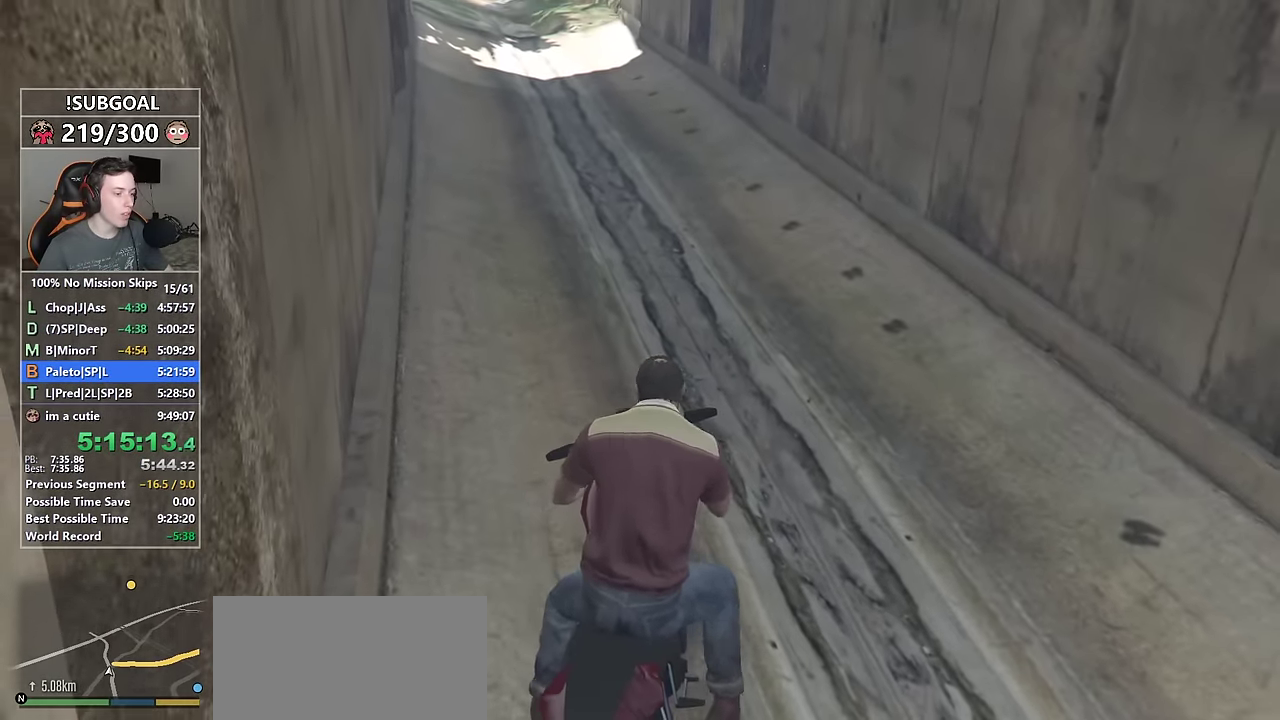
{"keys": ["a"], "mouse": [], "events": [[267, "a", "down"], [450, "s", "up"]]}
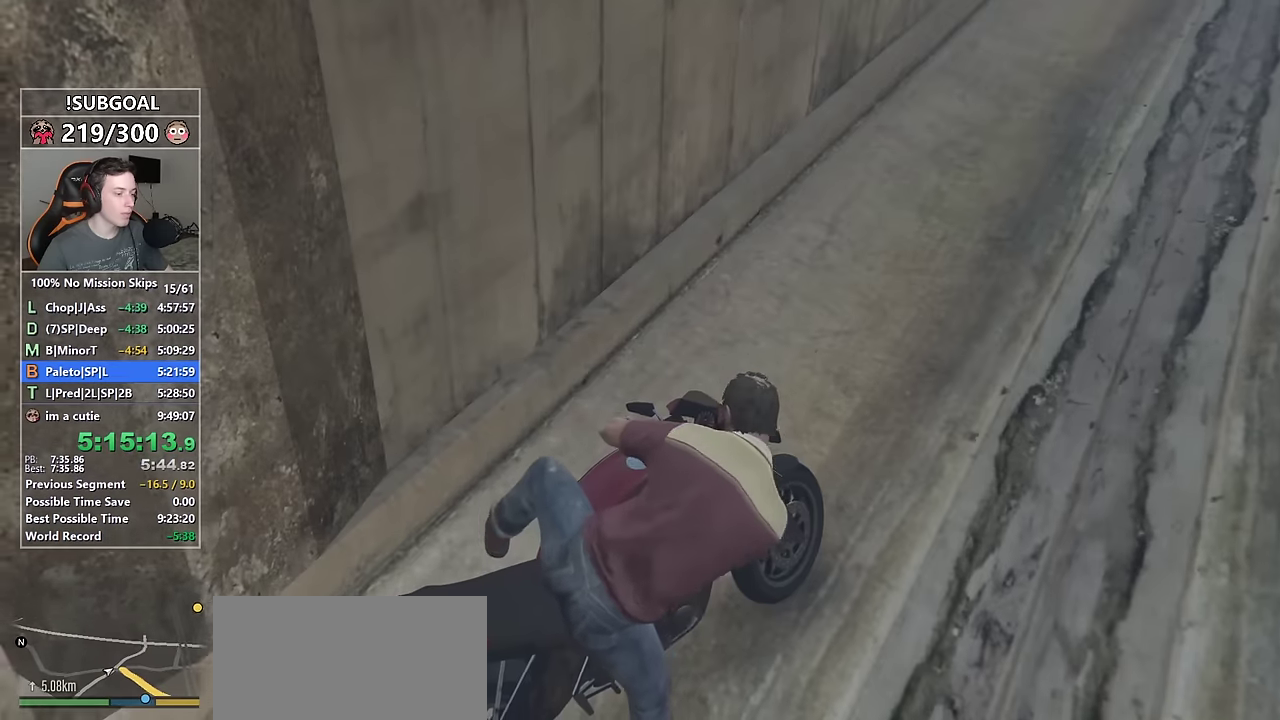
{"keys": ["a", "shift", "w"], "mouse": [], "events": [[133, "shift", "down"], [183, "w", "down"]]}
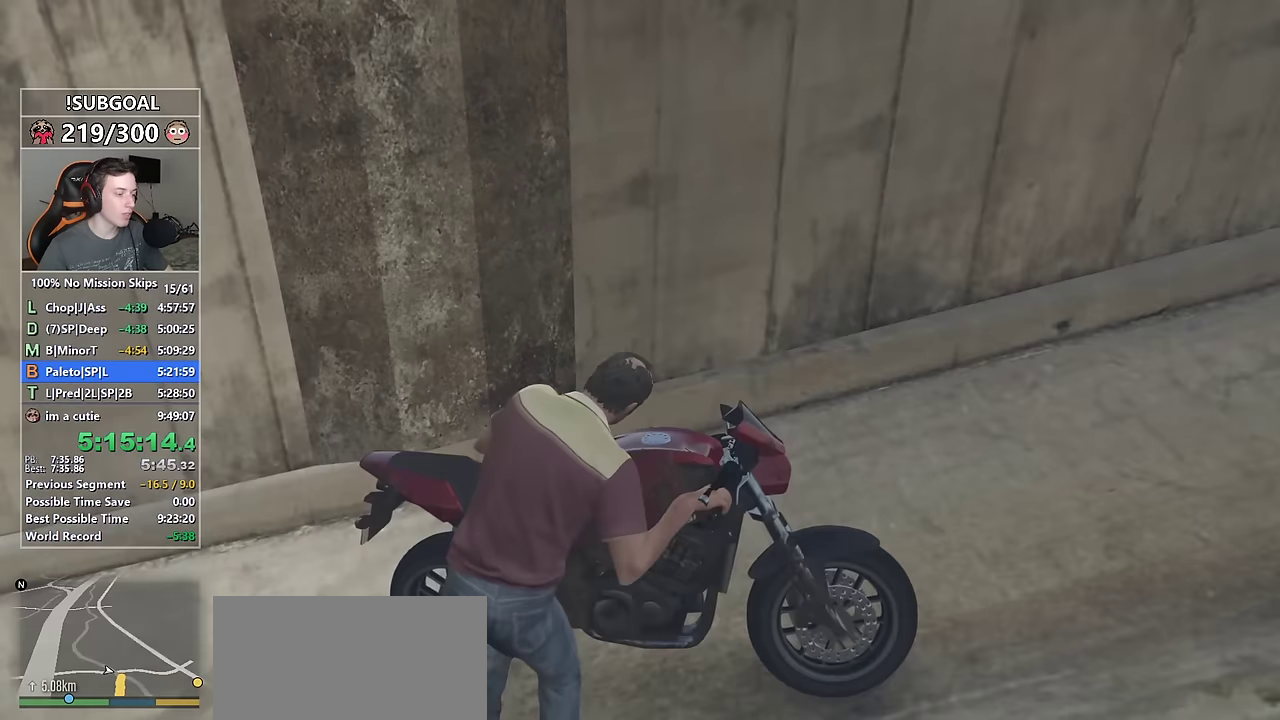
{"keys": ["a", "shift", "w"], "mouse": [], "events": []}
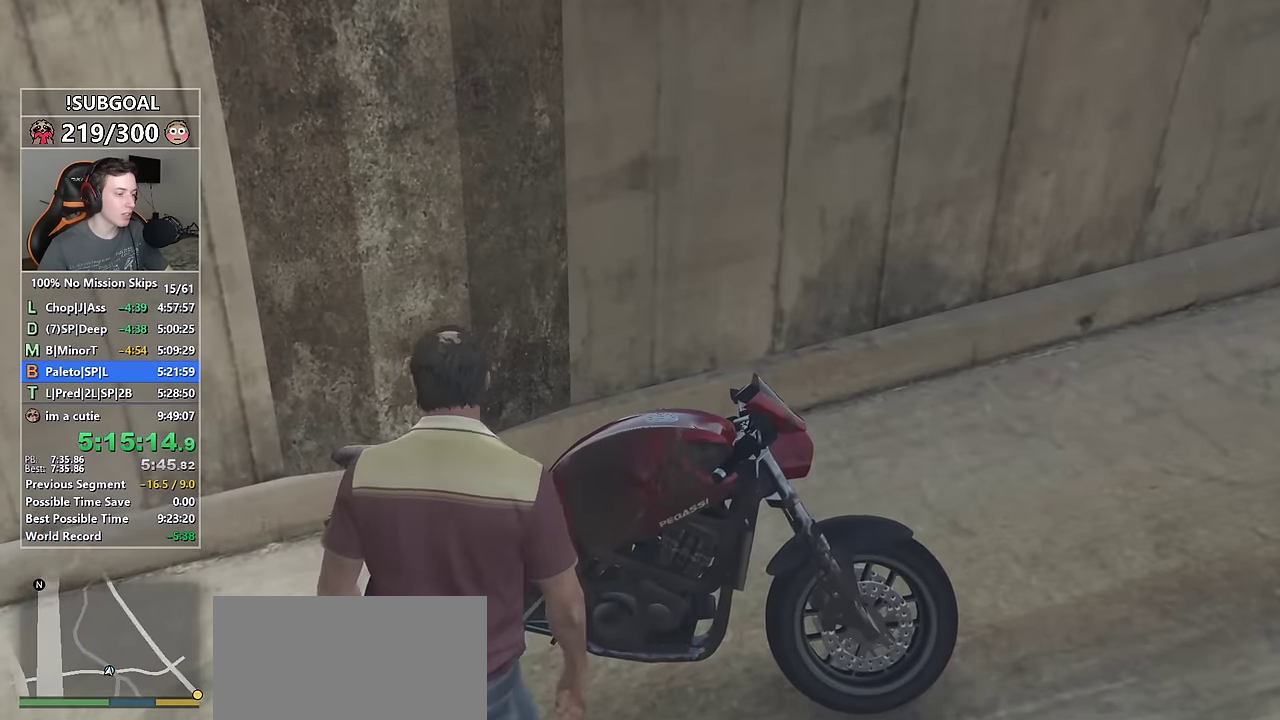
{"keys": ["d", "shift", "w"], "mouse": [], "events": [[216, "a", "up"], [316, "d", "down"]]}
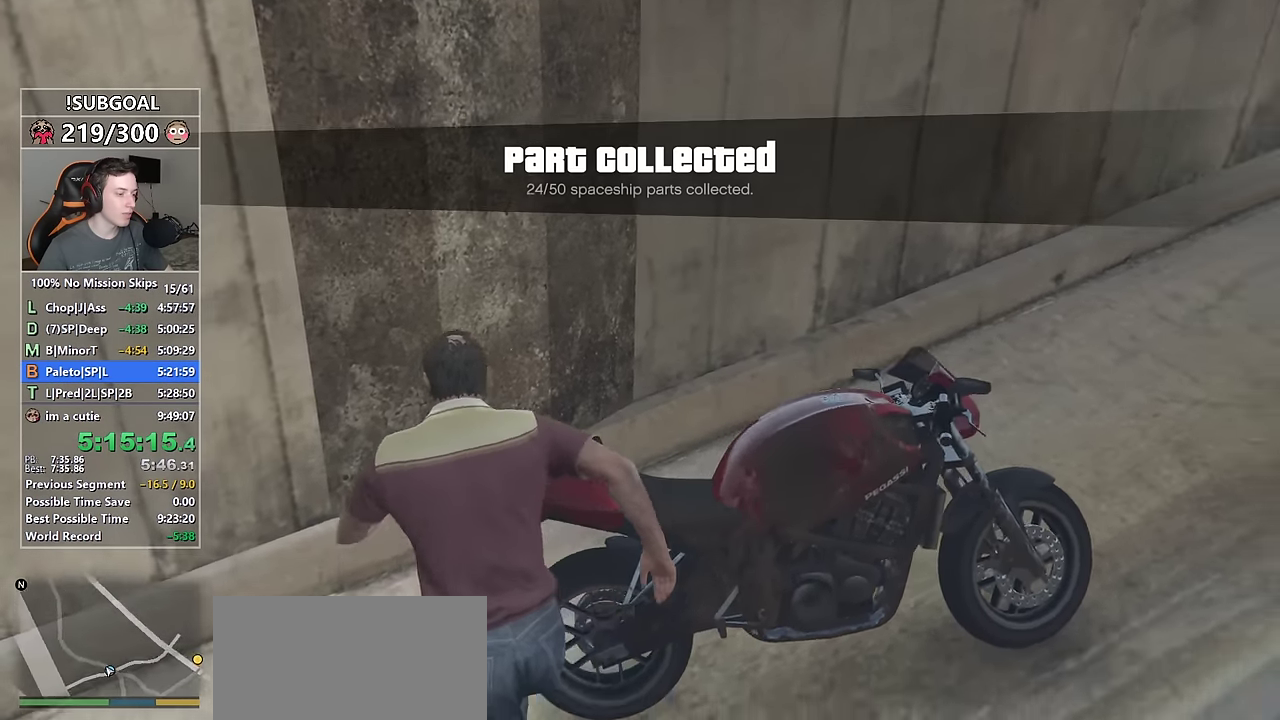
{"keys": ["f"], "mouse": [], "events": [[33, "d", "up"], [133, "f", "down"], [133, "shift", "up"], [133, "w", "up"], [183, "f", "up"], [283, "f", "down"], [366, "f", "up"], [416, "f", "down"]]}
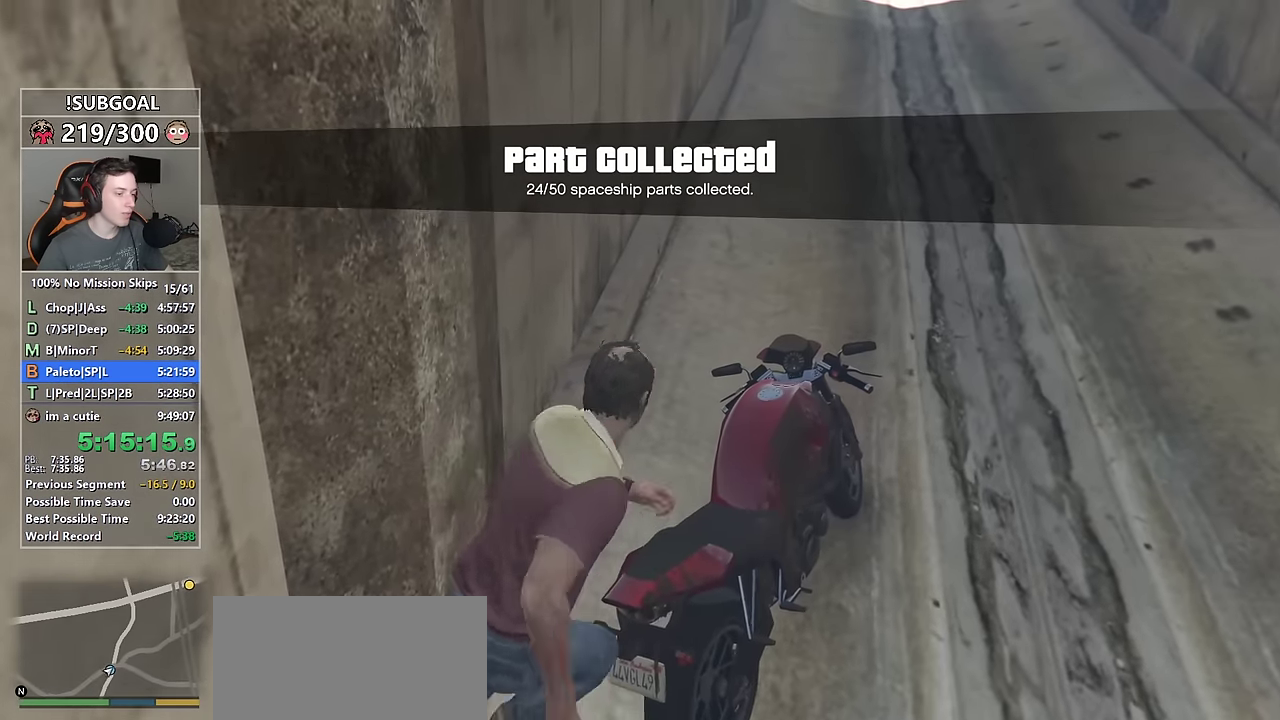
{"keys": [], "mouse": [], "events": [[16, "f", "up"], [100, "f", "down"], [150, "f", "up"]]}
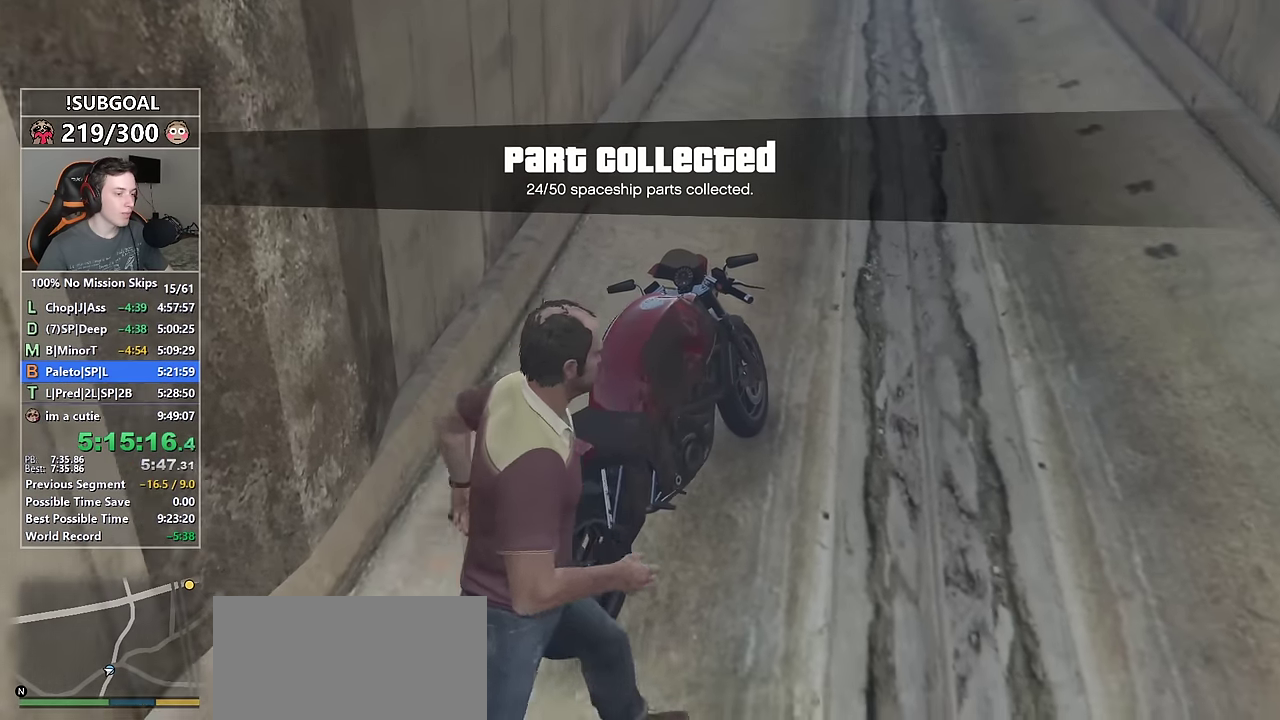
{"keys": [], "mouse": [], "events": []}
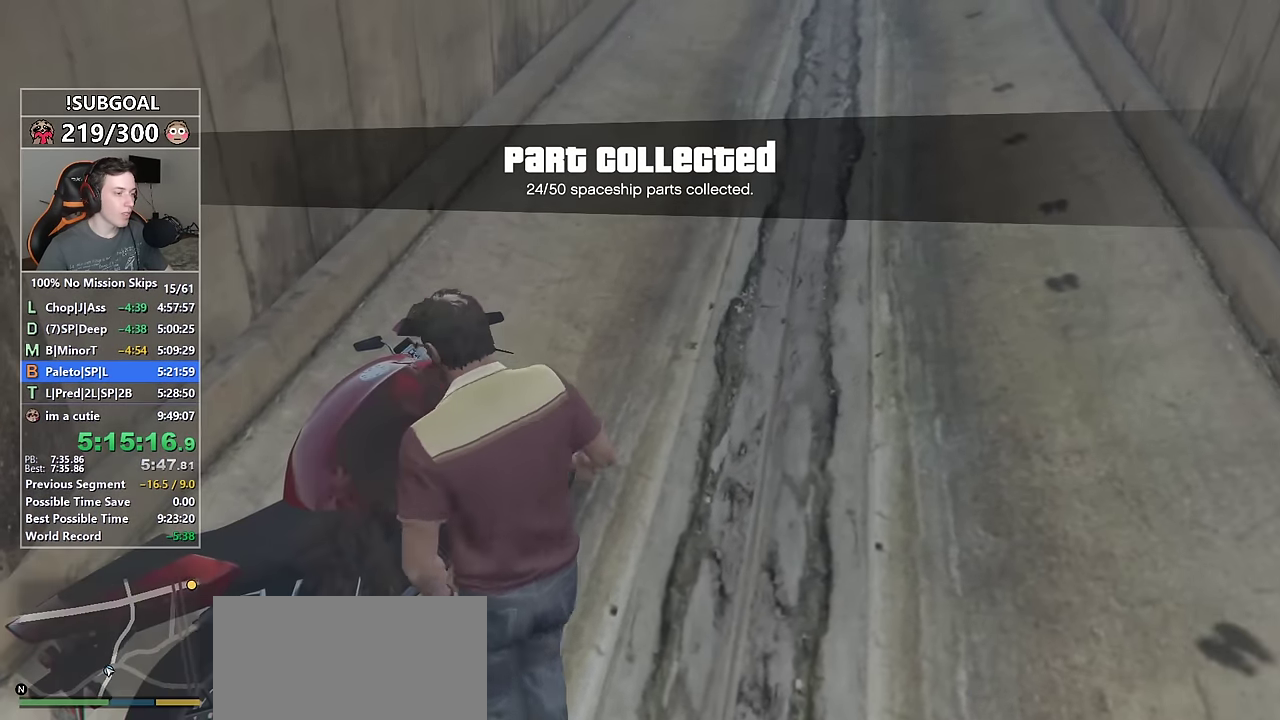
{"keys": ["shift", "w"], "mouse": [], "events": [[416, "shift", "down"], [416, "w", "down"]]}
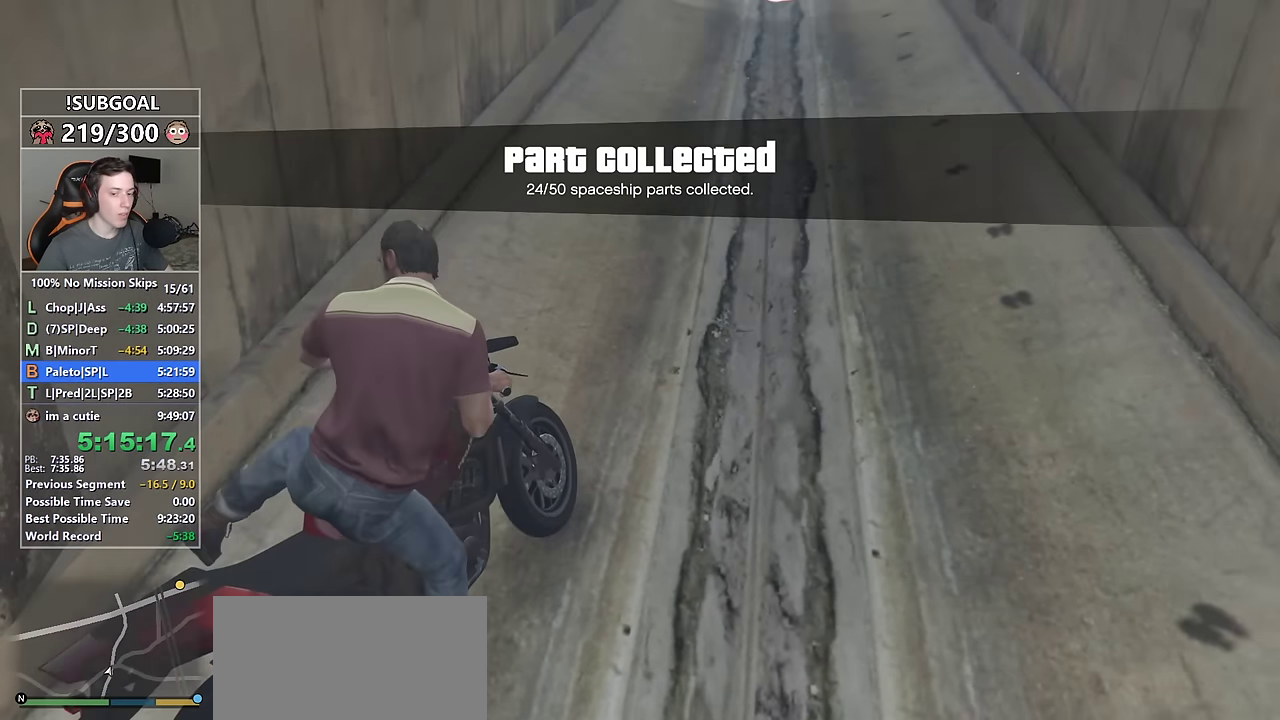
{"keys": ["a", "shift", "w"], "mouse": [], "events": [[433, "a", "down"]]}
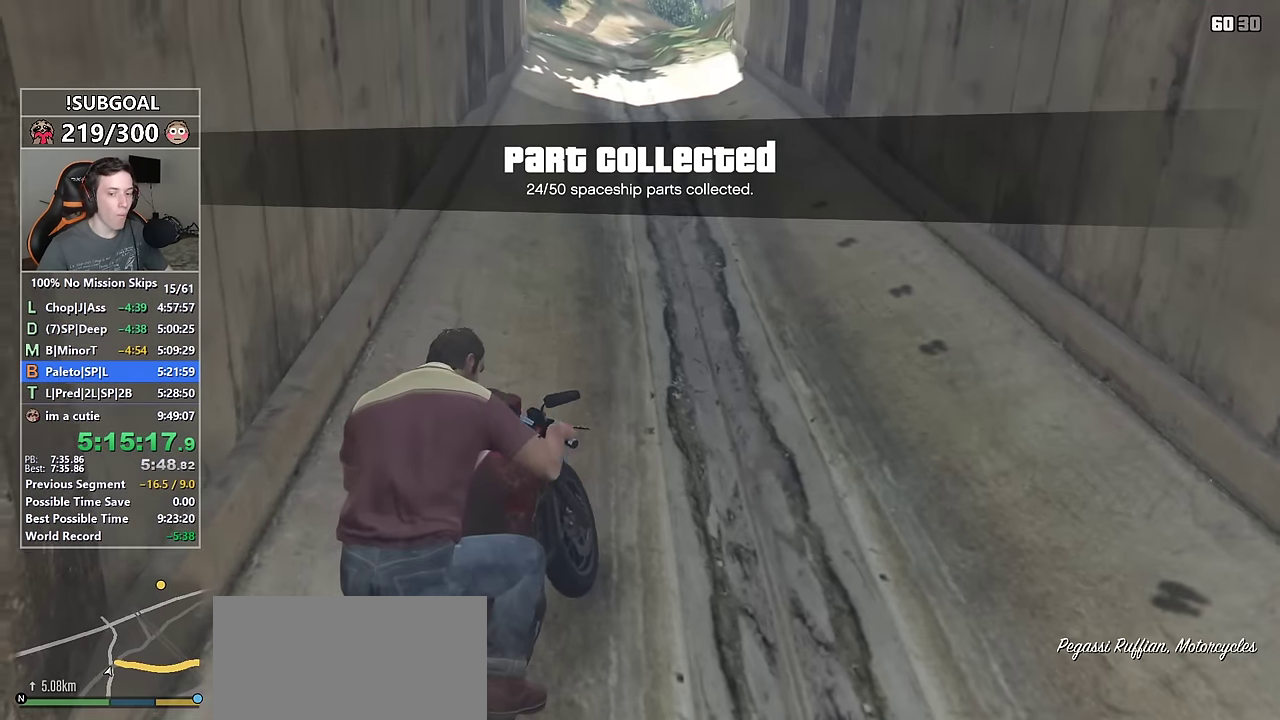
{"keys": ["a", "shift", "w"], "mouse": [], "events": [[216, "a", "up"], [450, "a", "down"]]}
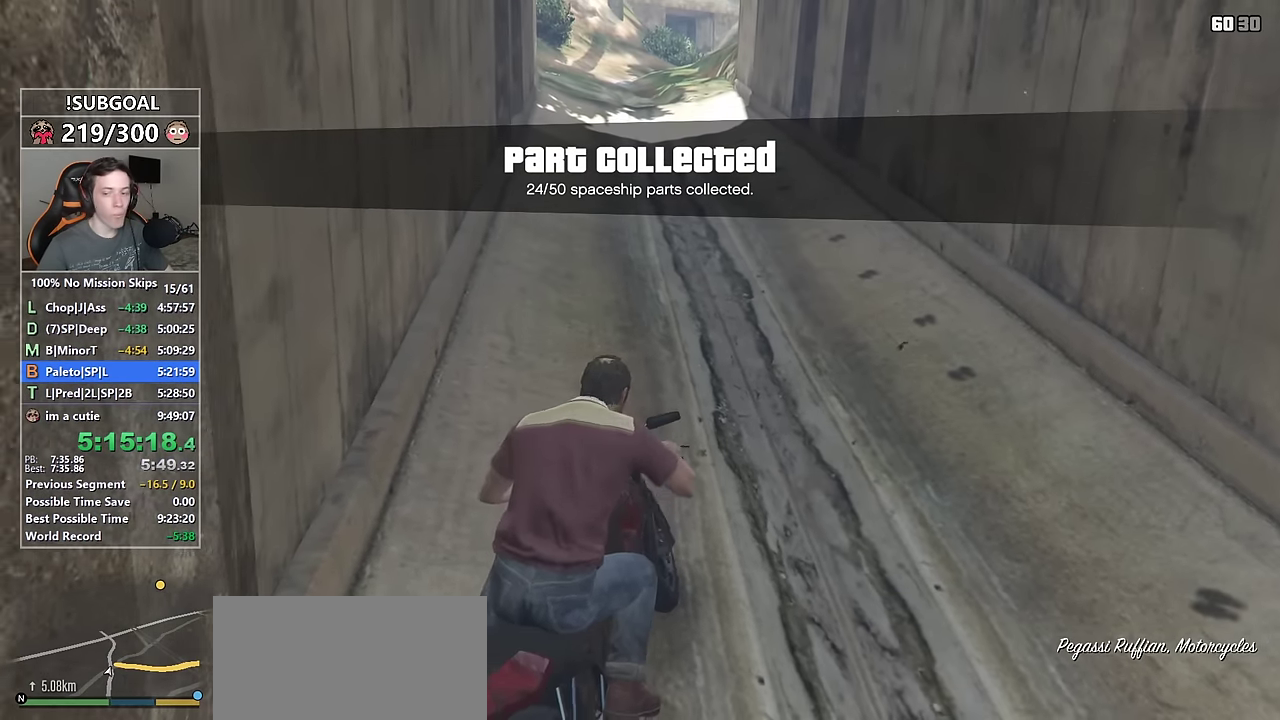
{"keys": ["shift", "w"], "mouse": [], "events": [[83, "a", "up"], [366, "a", "down"], [466, "a", "up"]]}
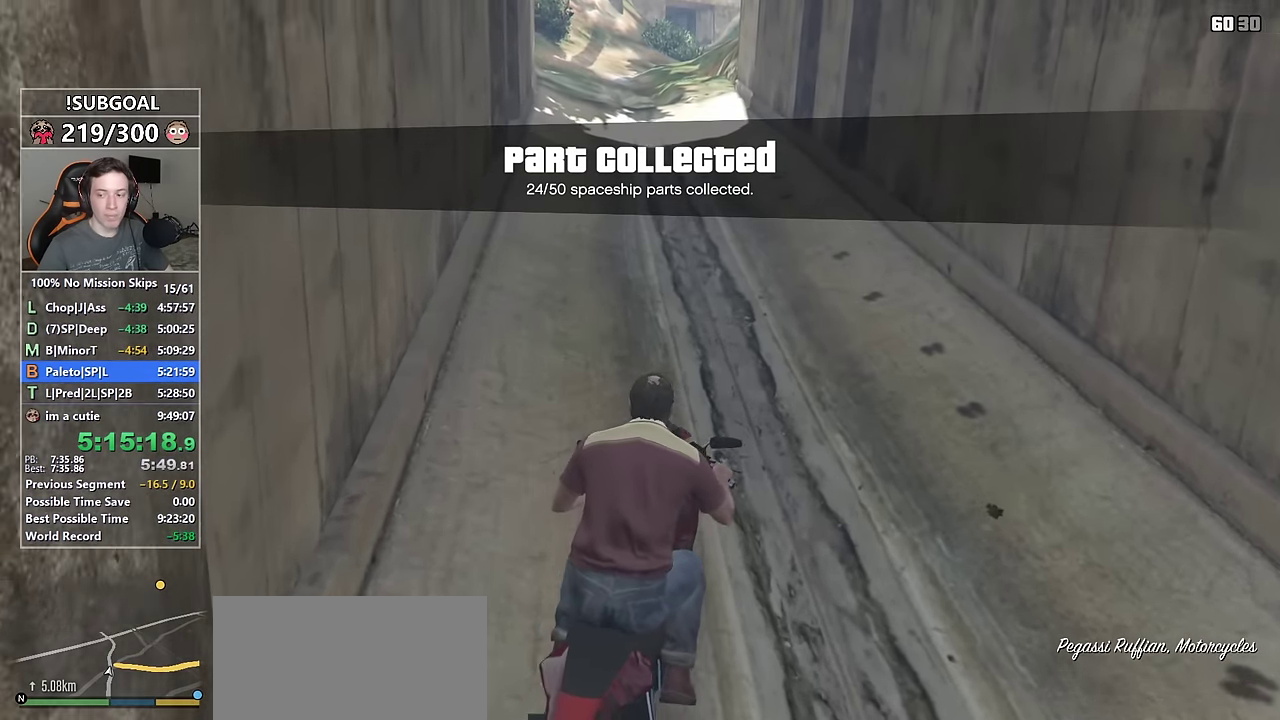
{"keys": ["a", "shift", "w"], "mouse": [], "events": [[483, "a", "down"]]}
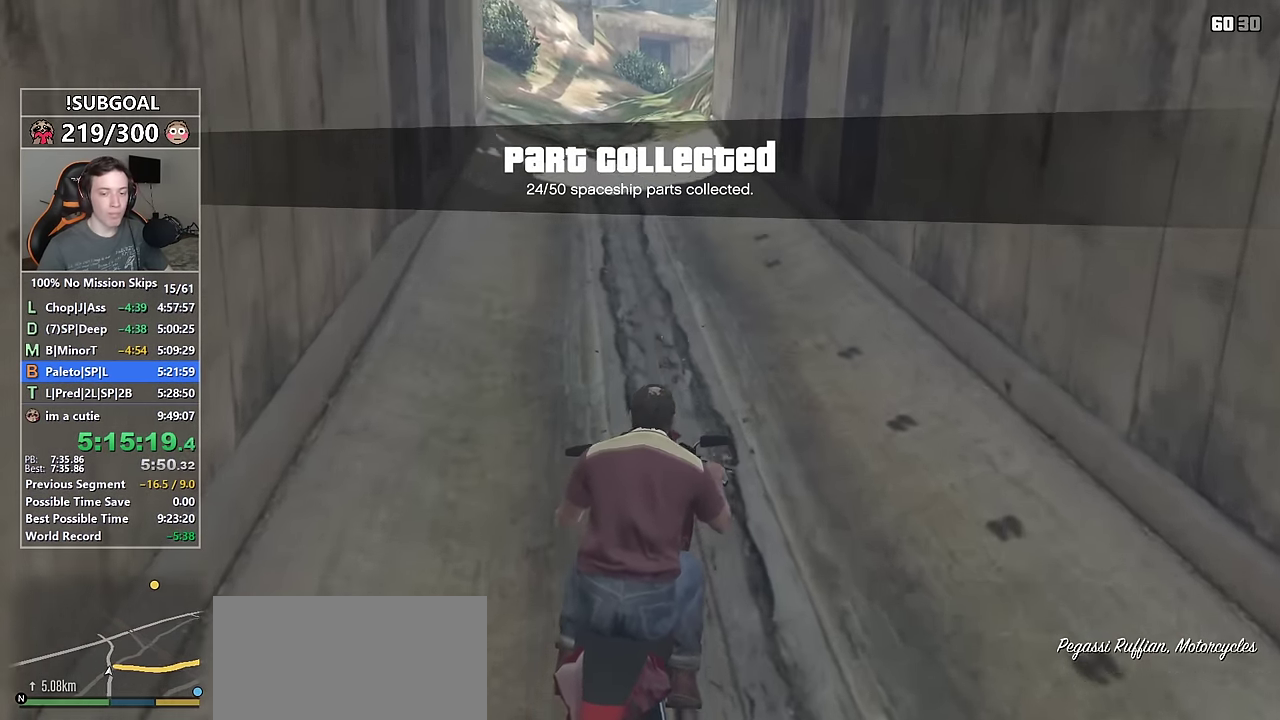
{"keys": ["shift", "w"], "mouse": [], "events": [[33, "a", "up"]]}
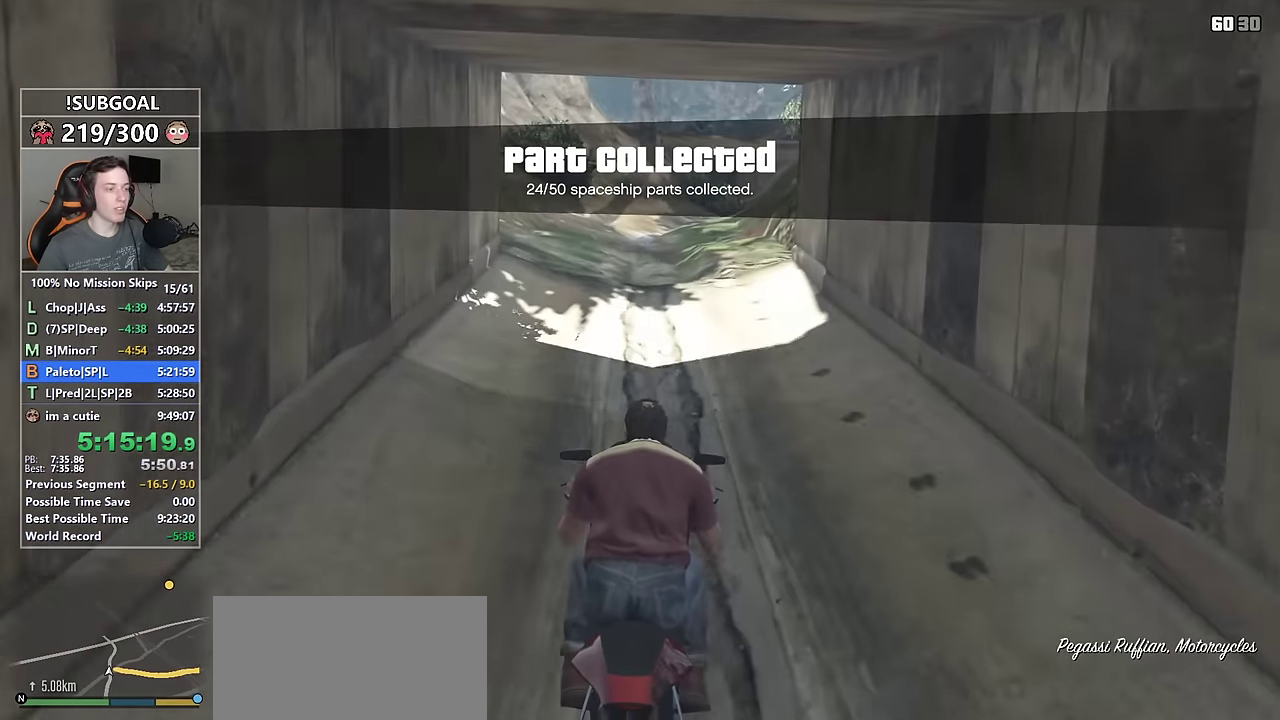
{"keys": ["shift", "w"], "mouse": [], "events": []}